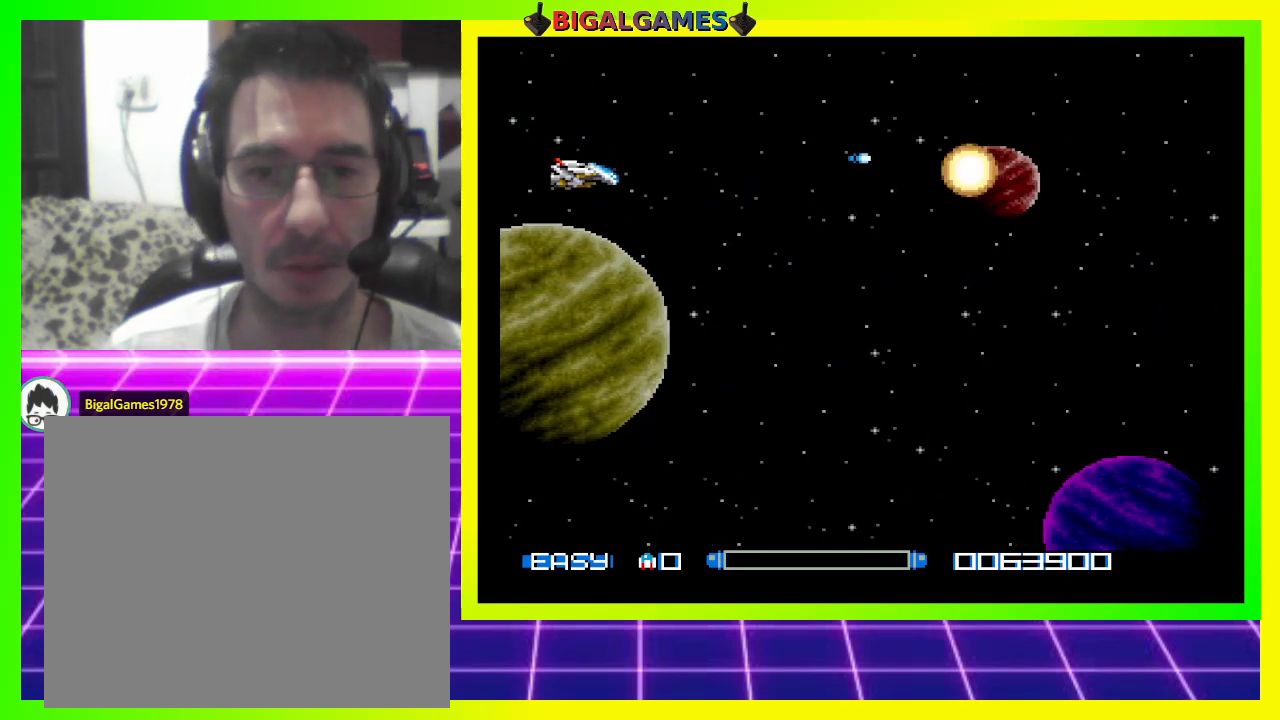
Gameplay with a controller (PlayStation layout); each line is a JSON object with the inputs held at the frame after it. "events" lists button and stick changes between this image and that frame as [ms after this image, input, new state], when the widget could be followed in between. Not read: left_stick.
{"buttons": ["DPAD_DOWN", "DPAD_RIGHT"], "right_stick": "center", "events": [[33, "CROSS", "up"], [100, "CROSS", "down"], [200, "CROSS", "up"], [233, "CROSS", "down"], [333, "CROSS", "up"], [400, "CROSS", "down"], [467, "CROSS", "up"]]}
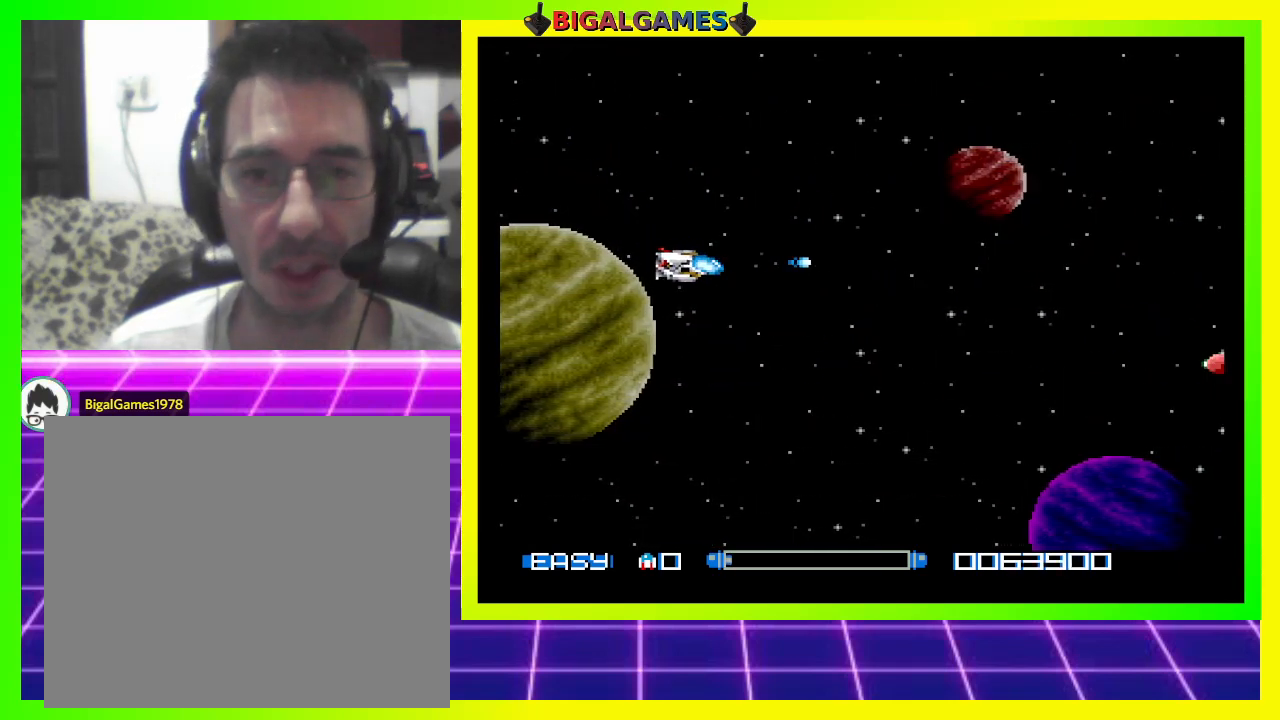
{"buttons": ["CROSS", "DPAD_DOWN"], "right_stick": "center", "events": [[67, "CROSS", "down"], [133, "CROSS", "up"], [200, "CROSS", "down"], [233, "DPAD_RIGHT", "up"], [267, "CROSS", "up"], [367, "CROSS", "down"], [400, "CROSS", "up"], [500, "CROSS", "down"]]}
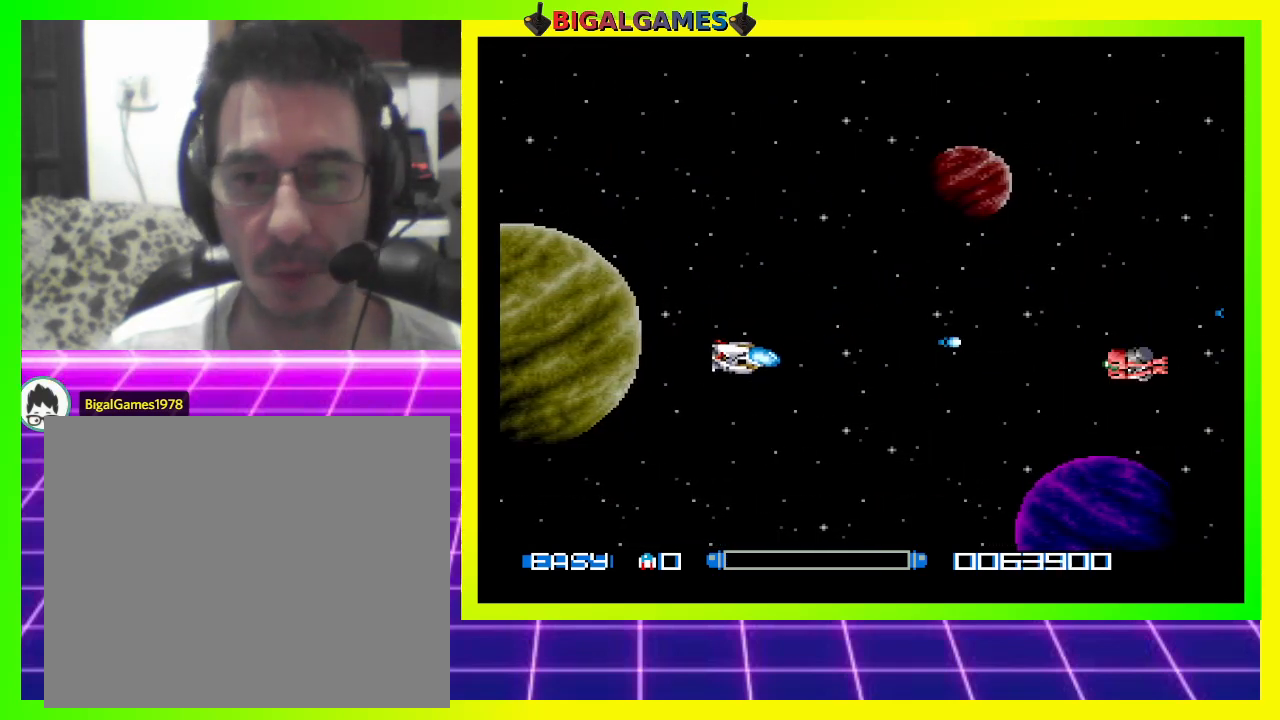
{"buttons": ["DPAD_UP", "DPAD_LEFT"], "right_stick": "center", "events": [[67, "CROSS", "up"], [167, "CROSS", "down"], [200, "CROSS", "up"], [200, "DPAD_LEFT", "down"], [267, "DPAD_DOWN", "up"], [300, "CROSS", "down"], [367, "CROSS", "up"], [400, "DPAD_UP", "down"], [433, "CROSS", "down"], [500, "CROSS", "up"]]}
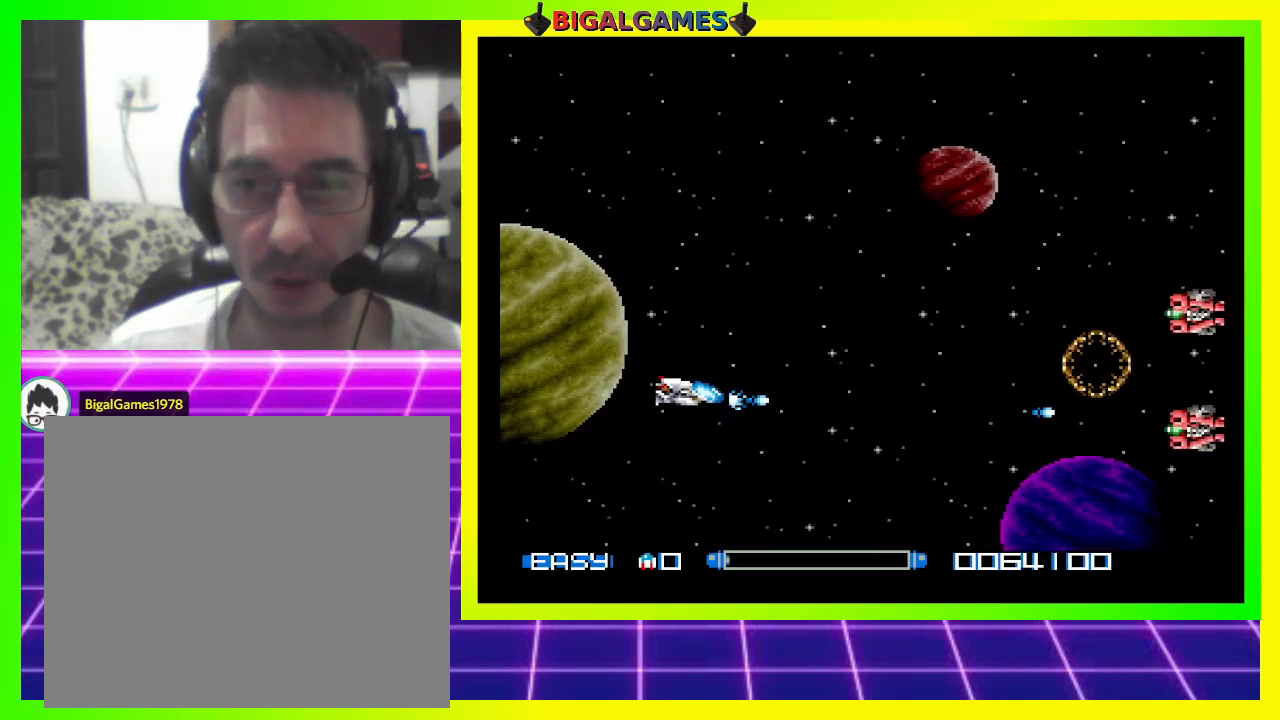
{"buttons": ["DPAD_UP", "DPAD_LEFT"], "right_stick": "center", "events": [[100, "CROSS", "down"], [167, "CROSS", "up"], [267, "CROSS", "down"], [300, "CROSS", "up"], [400, "CROSS", "down"], [467, "CROSS", "up"]]}
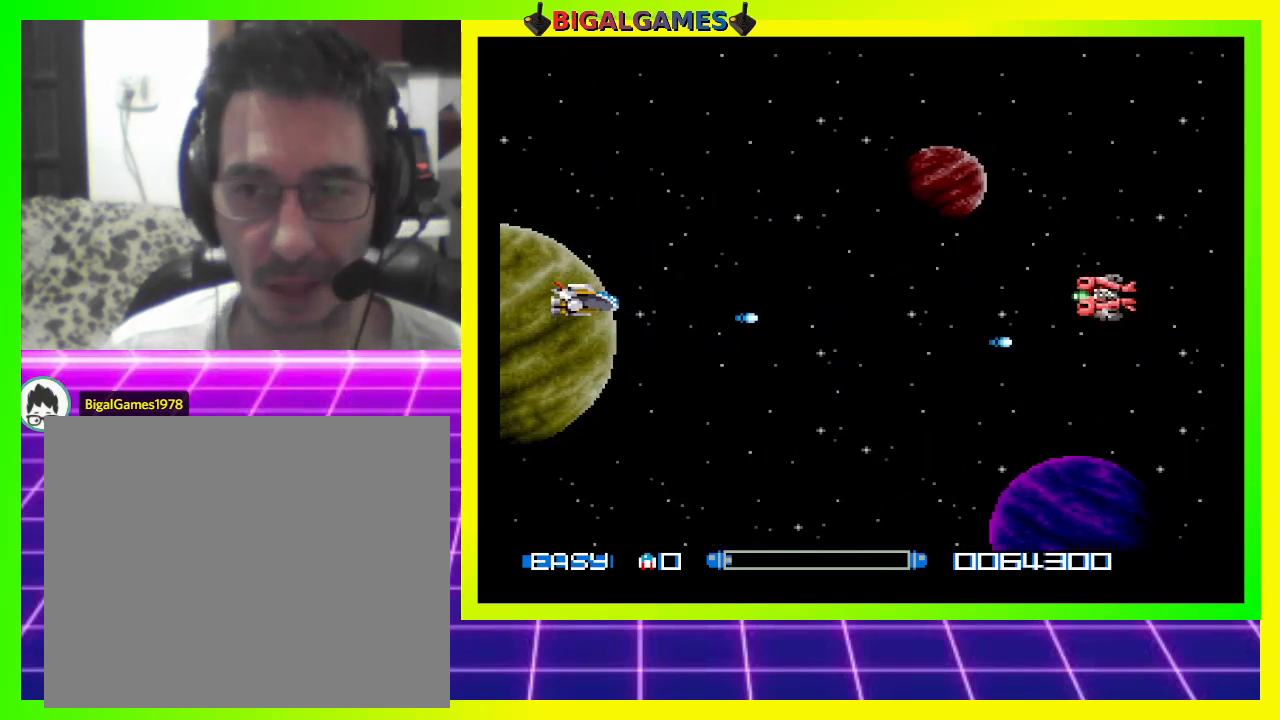
{"buttons": ["CROSS", "DPAD_UP", "DPAD_LEFT"], "right_stick": "center", "events": [[33, "CROSS", "down"], [100, "CROSS", "up"], [167, "CROSS", "down"], [267, "CROSS", "up"], [333, "CROSS", "down"], [433, "CROSS", "up"], [500, "CROSS", "down"]]}
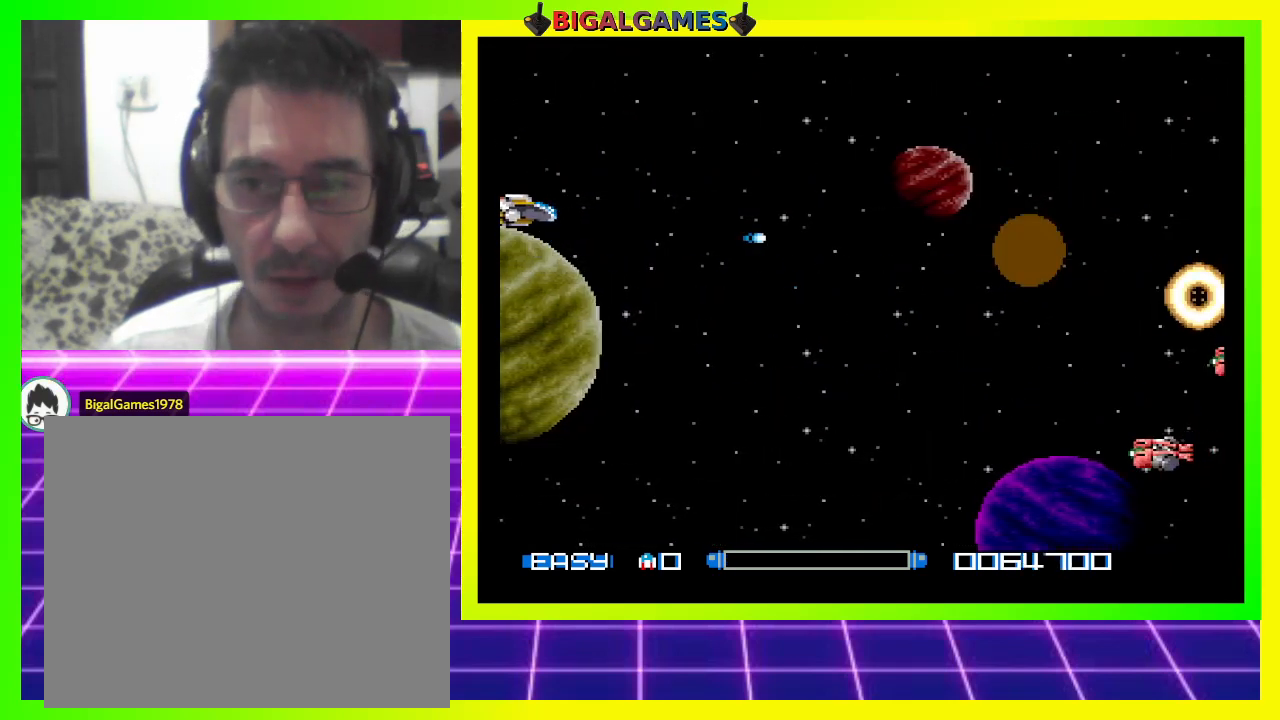
{"buttons": ["CROSS", "DPAD_DOWN"], "right_stick": "center", "events": [[33, "DPAD_UP", "up"], [67, "CROSS", "up"], [100, "DPAD_DOWN", "down"], [100, "DPAD_LEFT", "up"], [167, "CROSS", "down"], [233, "CROSS", "up"], [300, "CROSS", "down"], [400, "CROSS", "up"], [467, "CROSS", "down"]]}
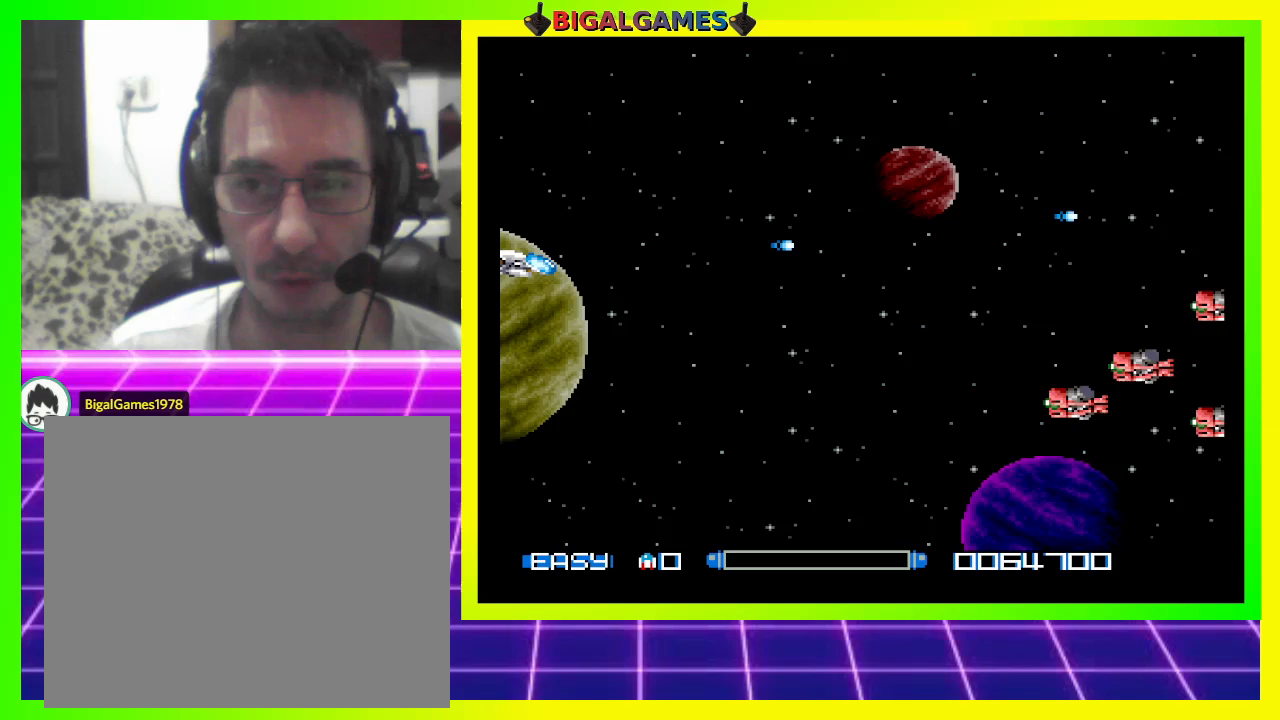
{"buttons": ["DPAD_DOWN"], "right_stick": "center", "events": [[33, "CROSS", "up"], [100, "CROSS", "down"], [200, "CROSS", "up"], [267, "CROSS", "down"], [333, "CROSS", "up"], [433, "CROSS", "down"], [500, "CROSS", "up"]]}
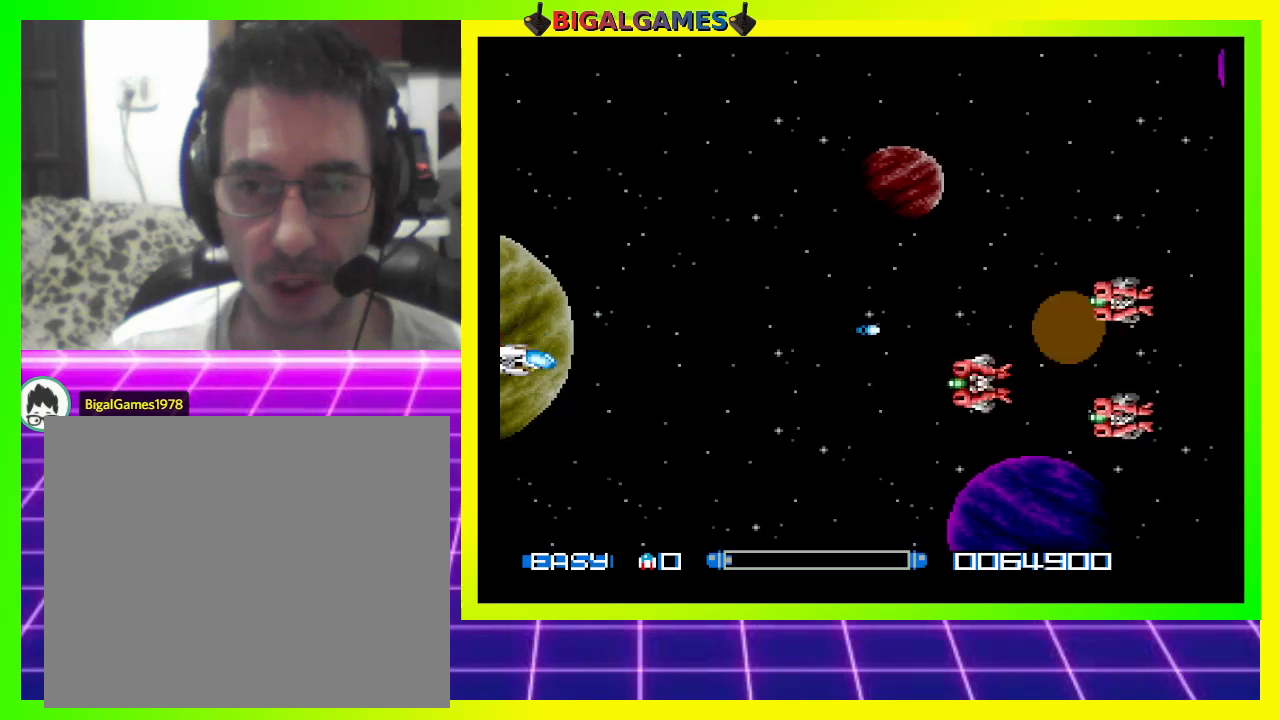
{"buttons": ["CROSS", "DPAD_DOWN"], "right_stick": "center", "events": [[67, "CROSS", "down"], [133, "CROSS", "up"], [200, "CROSS", "down"], [333, "CROSS", "up"], [367, "CROSS", "down"], [467, "CROSS", "up"], [500, "CROSS", "down"]]}
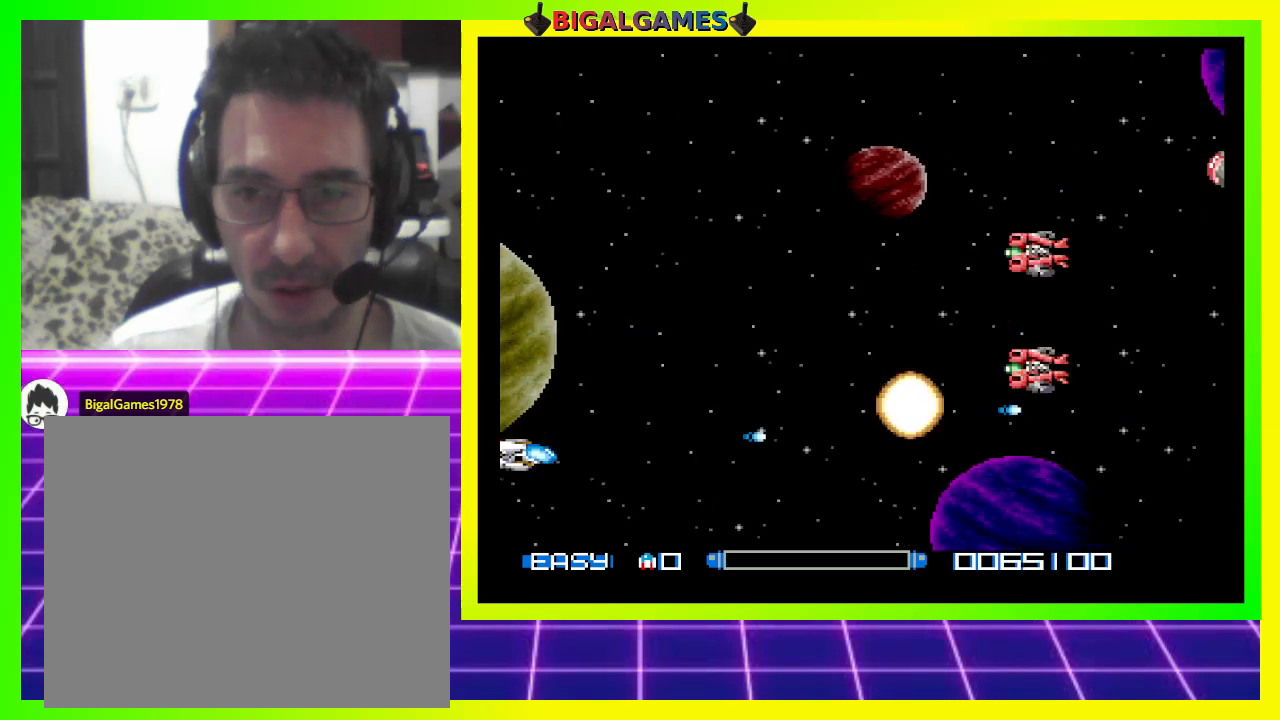
{"buttons": ["CROSS", "DPAD_UP"], "right_stick": "center", "events": [[100, "CROSS", "up"], [100, "DPAD_DOWN", "up"], [167, "DPAD_UP", "down"], [200, "CROSS", "down"], [200, "DPAD_LEFT", "down"], [233, "DPAD_LEFT", "up"], [267, "CROSS", "up"], [333, "CROSS", "down"], [400, "CROSS", "up"], [500, "CROSS", "down"]]}
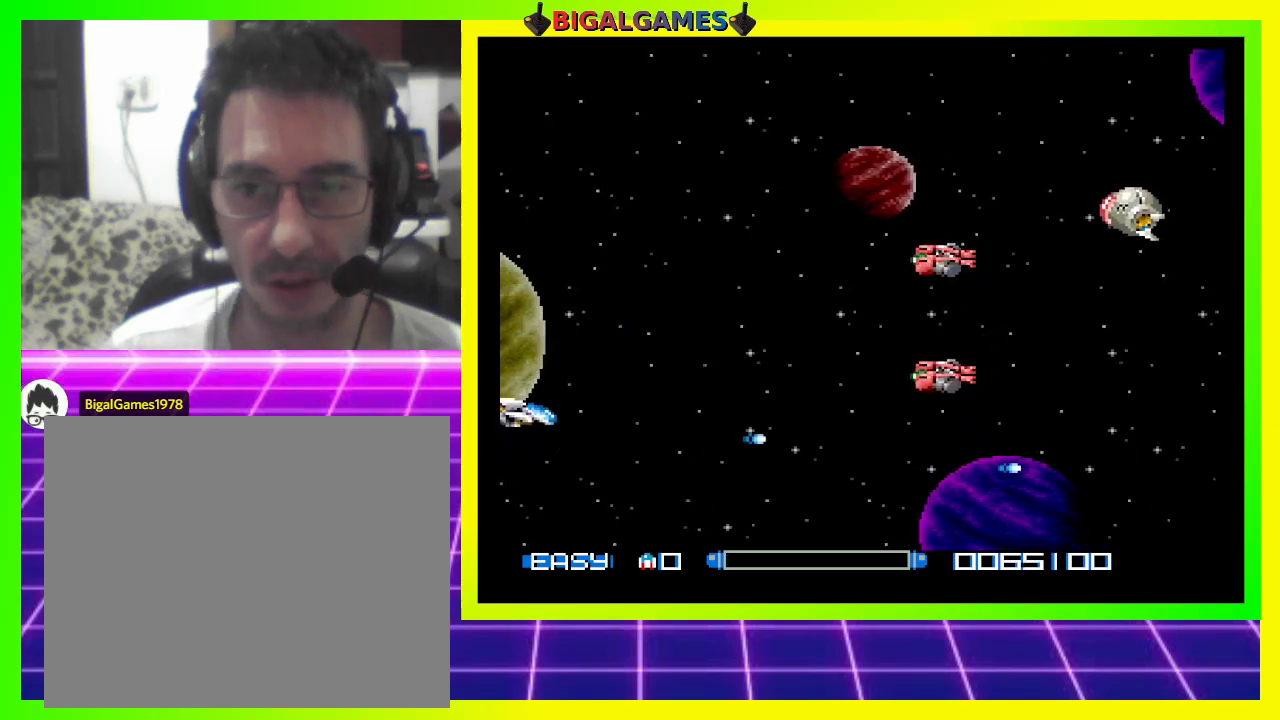
{"buttons": ["CROSS", "DPAD_UP"], "right_stick": "center", "events": [[67, "CROSS", "up"], [167, "CROSS", "down"], [200, "CROSS", "up"], [300, "CROSS", "down"], [367, "CROSS", "up"], [467, "CROSS", "down"]]}
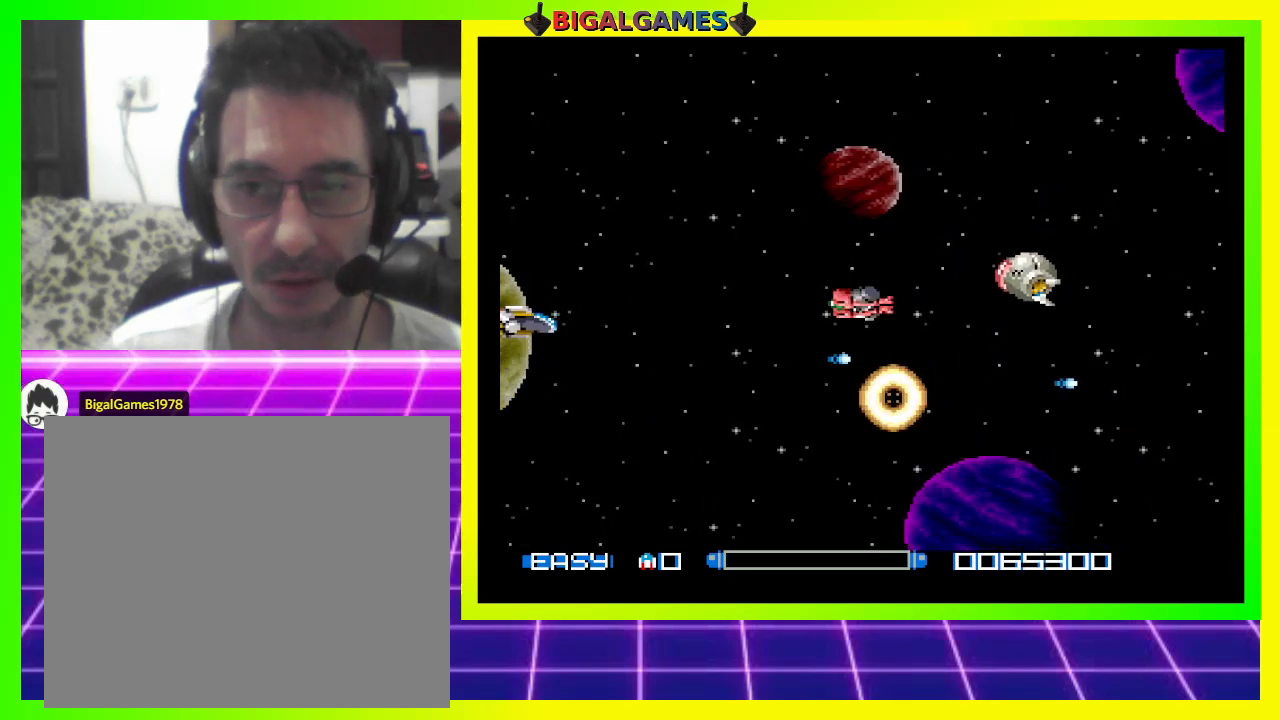
{"buttons": ["DPAD_UP"], "right_stick": "center", "events": [[33, "CROSS", "up"], [100, "CROSS", "down"], [200, "CROSS", "up"], [267, "CROSS", "down"], [367, "CROSS", "up"], [433, "CROSS", "down"], [500, "CROSS", "up"]]}
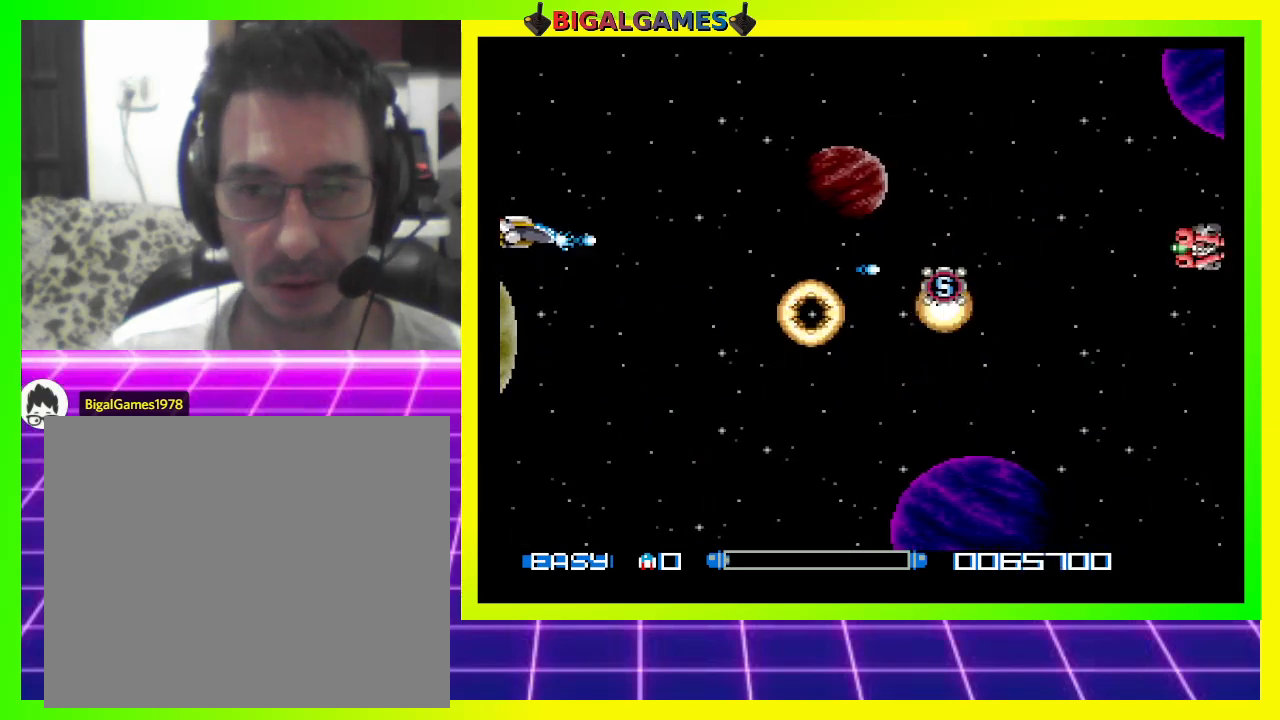
{"buttons": ["DPAD_RIGHT"], "right_stick": "center", "events": [[100, "CROSS", "down"], [133, "DPAD_RIGHT", "down"], [167, "CROSS", "up"], [167, "DPAD_UP", "up"], [267, "CROSS", "down"], [333, "CROSS", "up"], [400, "CROSS", "down"], [500, "CROSS", "up"]]}
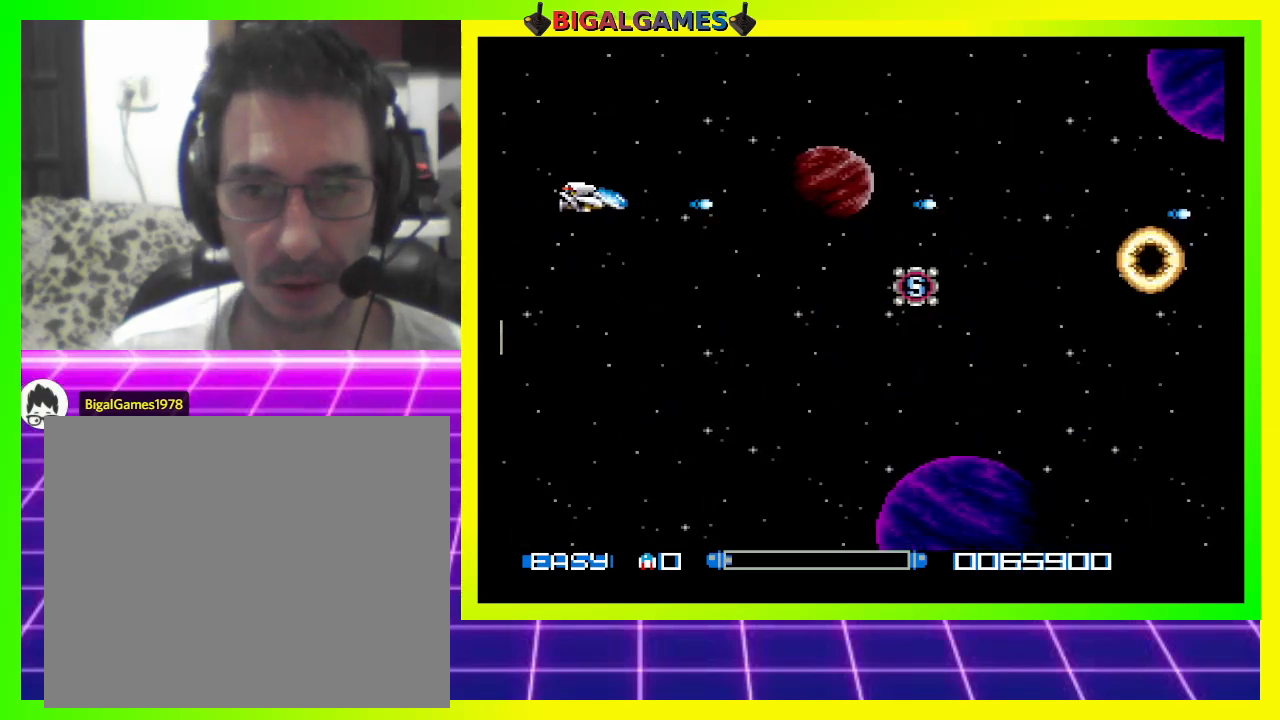
{"buttons": ["DPAD_RIGHT"], "right_stick": "center", "events": [[67, "CROSS", "down"], [167, "CROSS", "up"], [233, "CROSS", "down"], [300, "CROSS", "up"], [400, "CROSS", "down"], [467, "CROSS", "up"]]}
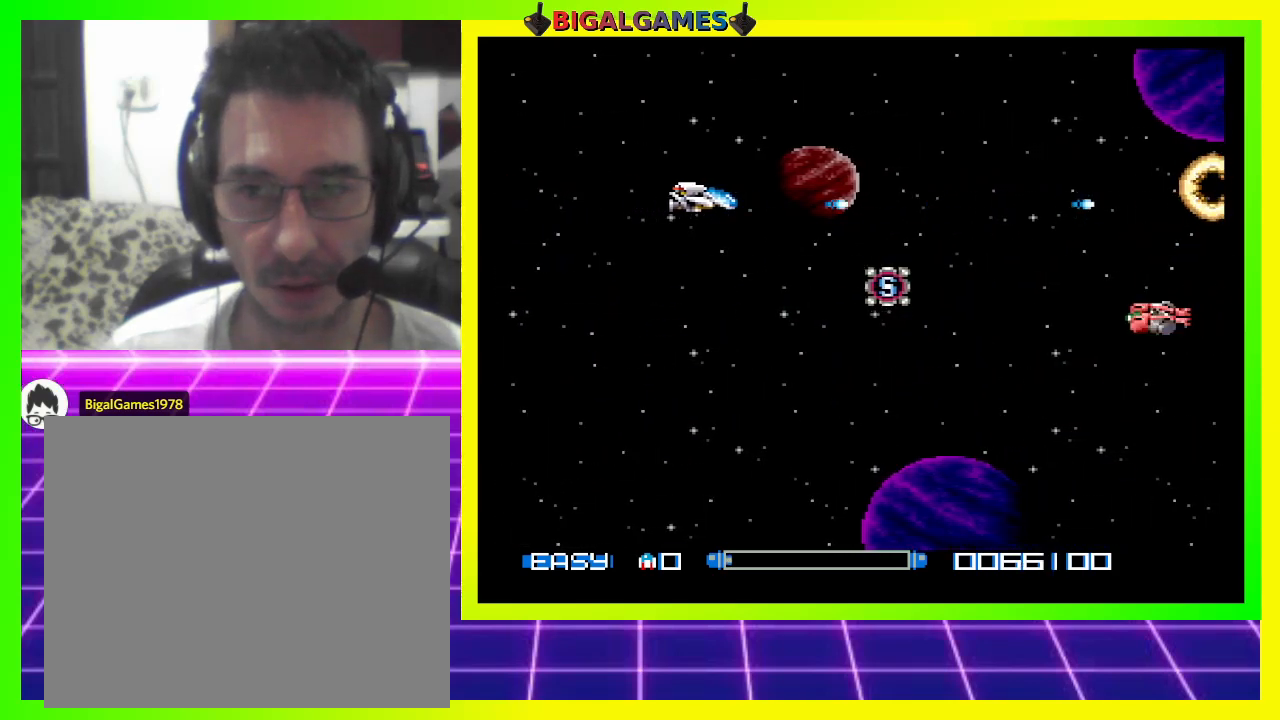
{"buttons": ["DPAD_DOWN", "DPAD_RIGHT"], "right_stick": "center", "events": [[67, "CROSS", "down"], [67, "DPAD_DOWN", "down"], [133, "CROSS", "up"], [233, "CROSS", "down"], [300, "CROSS", "up"], [367, "CROSS", "down"], [467, "CROSS", "up"]]}
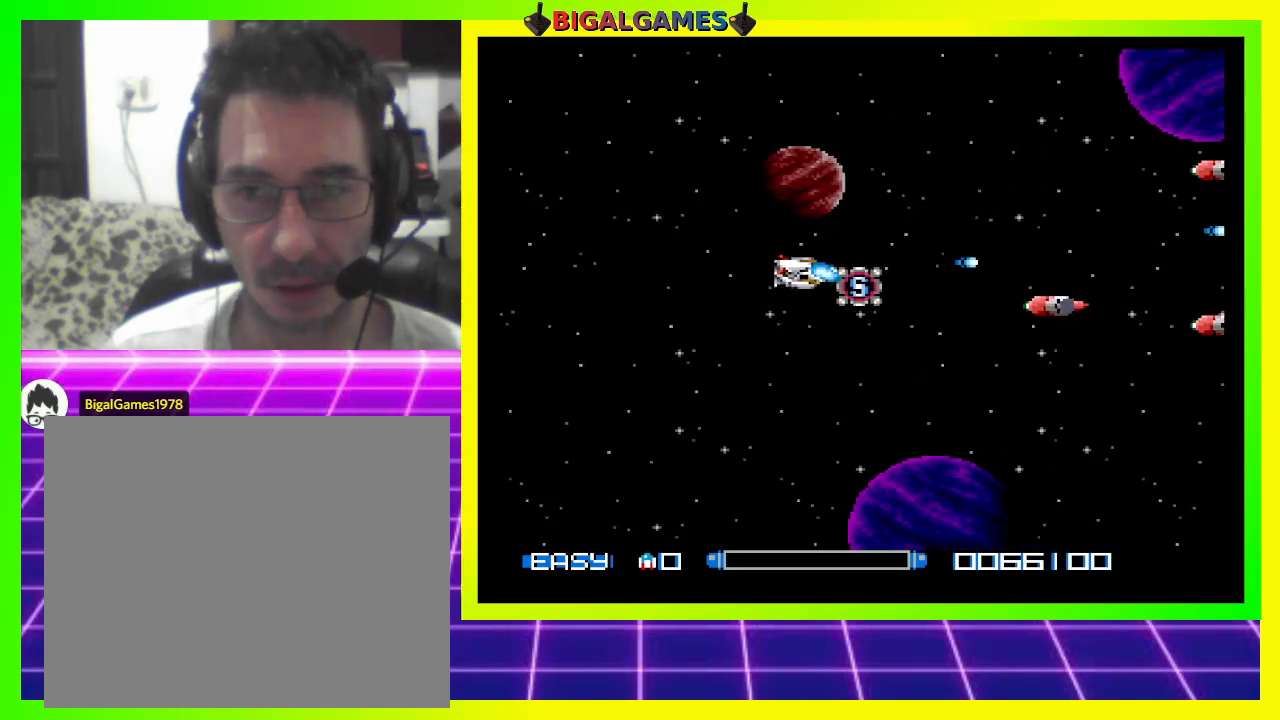
{"buttons": ["CROSS", "DPAD_LEFT"], "right_stick": "center", "events": [[33, "CROSS", "down"], [133, "CROSS", "up"], [167, "CROSS", "down"], [200, "DPAD_RIGHT", "up"], [233, "DPAD_LEFT", "down"], [267, "CROSS", "up"], [300, "DPAD_DOWN", "up"], [333, "CROSS", "down"], [433, "CROSS", "up"], [500, "CROSS", "down"]]}
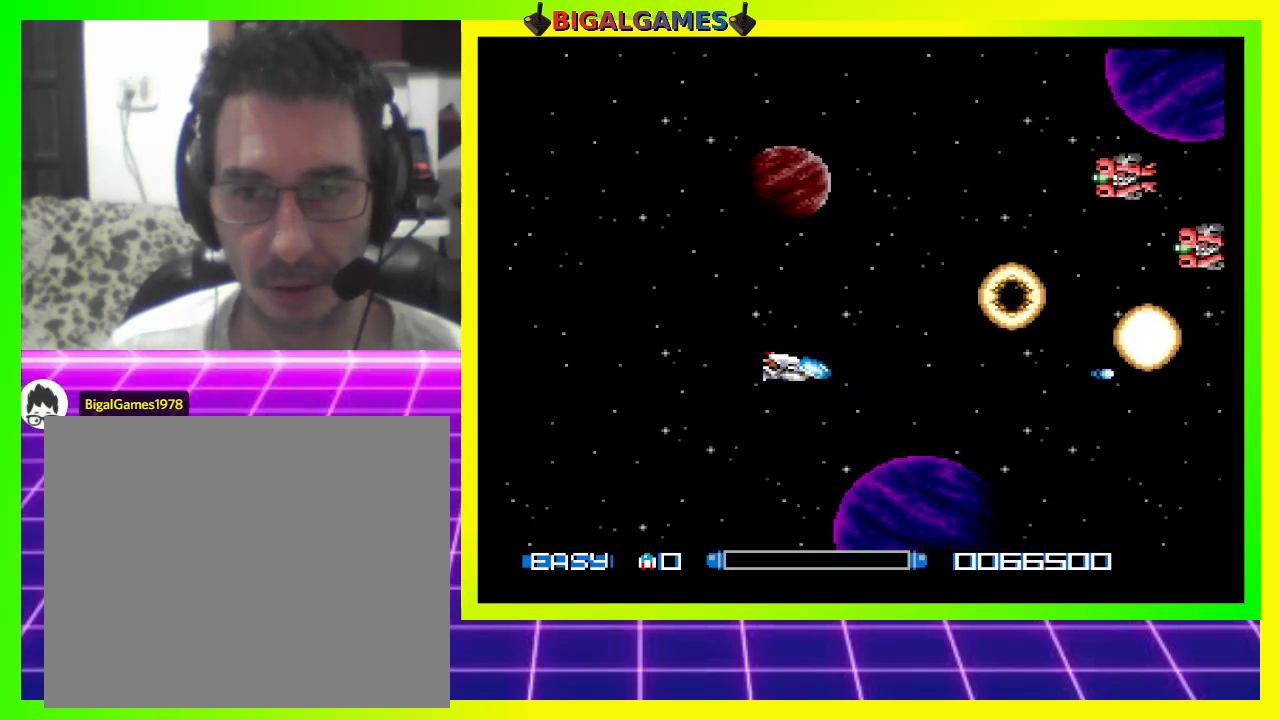
{"buttons": ["CROSS", "DPAD_UP"], "right_stick": "center", "events": [[133, "CROSS", "up"], [167, "CROSS", "down"], [200, "DPAD_UP", "down"], [267, "CROSS", "up"], [333, "CROSS", "down"], [333, "DPAD_LEFT", "up"], [433, "CROSS", "up"], [500, "CROSS", "down"]]}
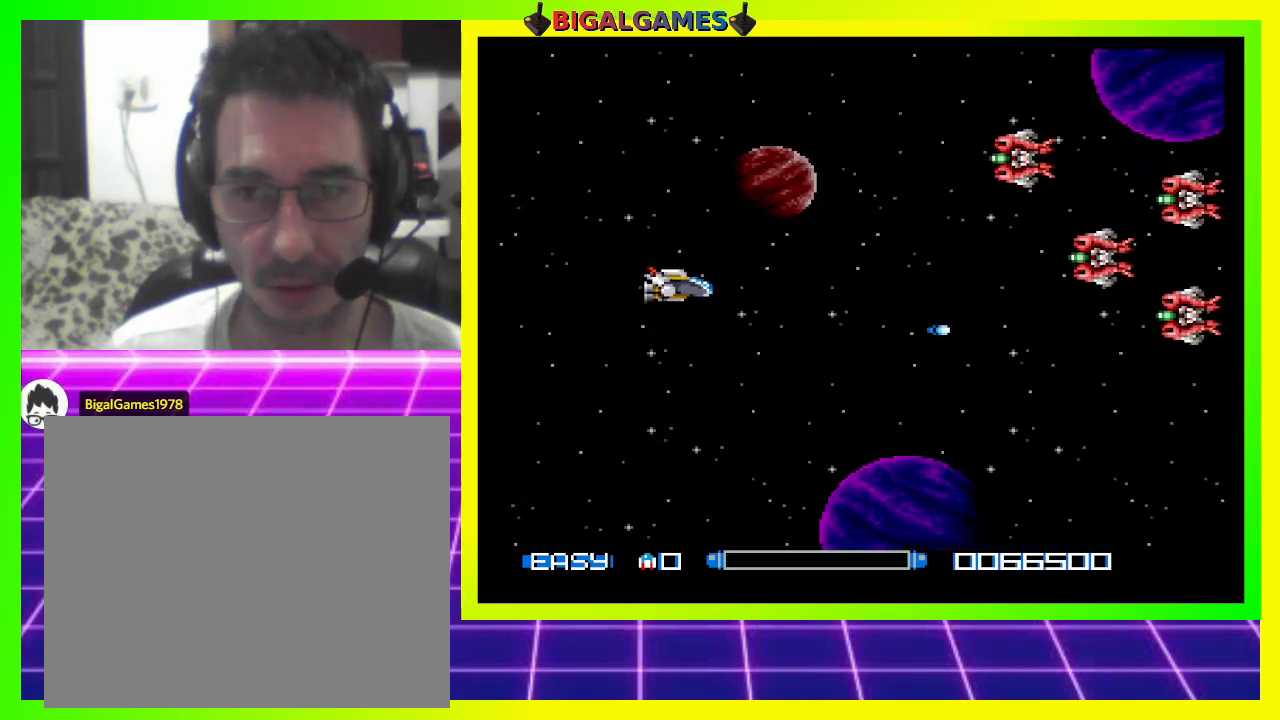
{"buttons": ["CROSS", "DPAD_UP", "DPAD_LEFT"], "right_stick": "center", "events": [[100, "CROSS", "up"], [167, "CROSS", "down"], [267, "CROSS", "up"], [267, "DPAD_LEFT", "down"], [333, "CROSS", "down"], [400, "CROSS", "up"], [500, "CROSS", "down"]]}
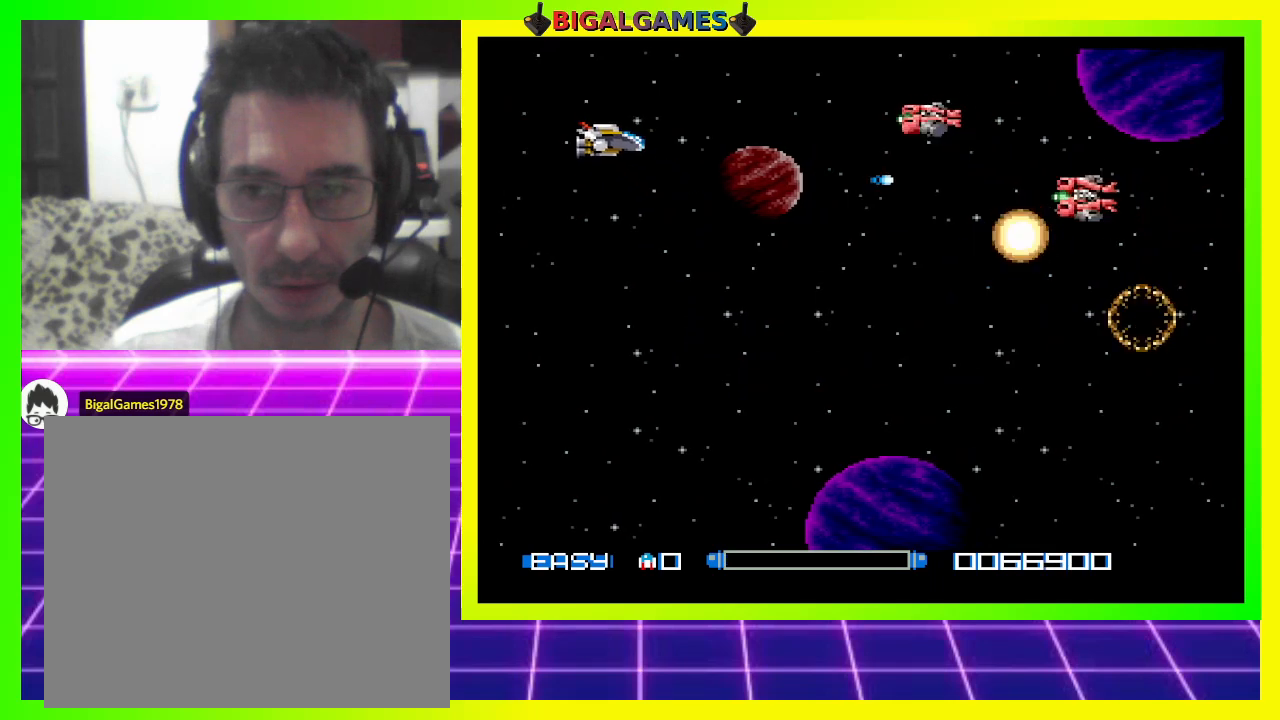
{"buttons": ["CROSS", "DPAD_DOWN"], "right_stick": "center", "events": [[67, "CROSS", "up"], [67, "DPAD_UP", "up"], [100, "DPAD_DOWN", "down"], [133, "CROSS", "down"], [200, "DPAD_LEFT", "up"], [233, "CROSS", "up"], [300, "CROSS", "down"], [400, "CROSS", "up"], [433, "CROSS", "down"]]}
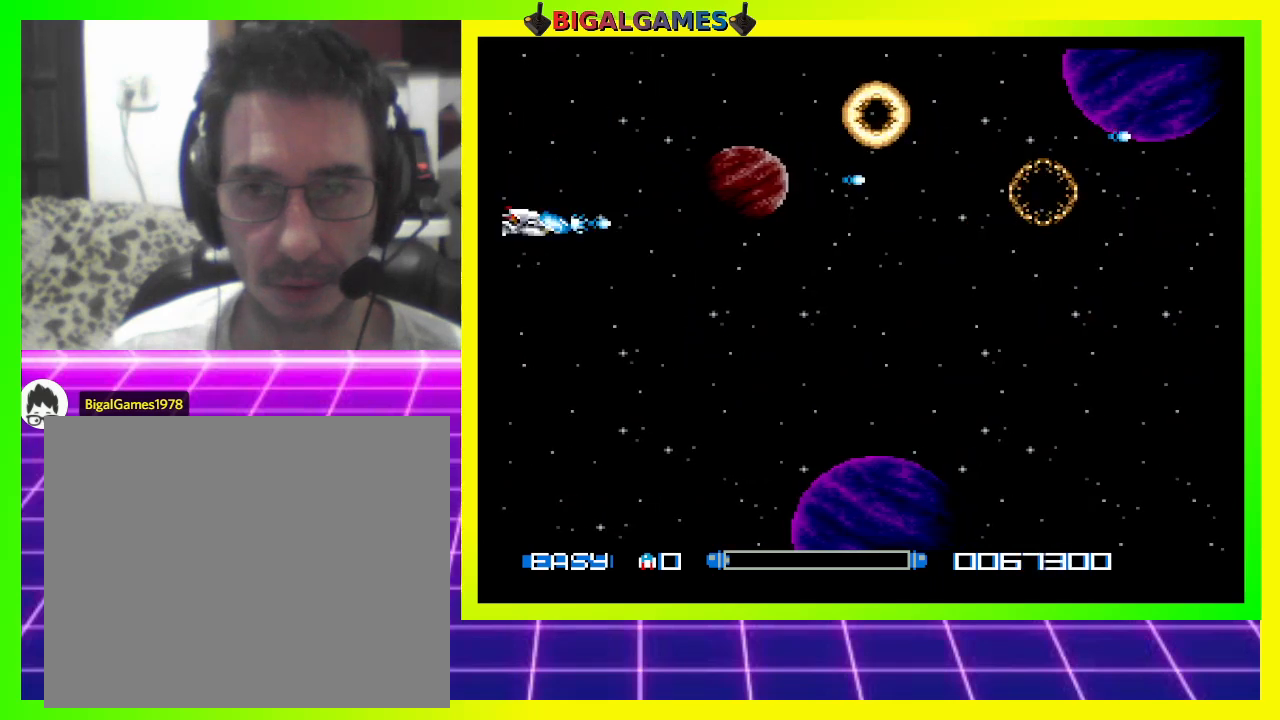
{"buttons": [], "right_stick": "center", "events": [[33, "CROSS", "up"], [100, "CROSS", "down"], [100, "DPAD_RIGHT", "down"], [200, "CROSS", "up"], [267, "CROSS", "down"], [333, "CROSS", "up"], [367, "DPAD_DOWN", "up"], [400, "CROSS", "down"], [400, "DPAD_RIGHT", "up"], [500, "CROSS", "up"]]}
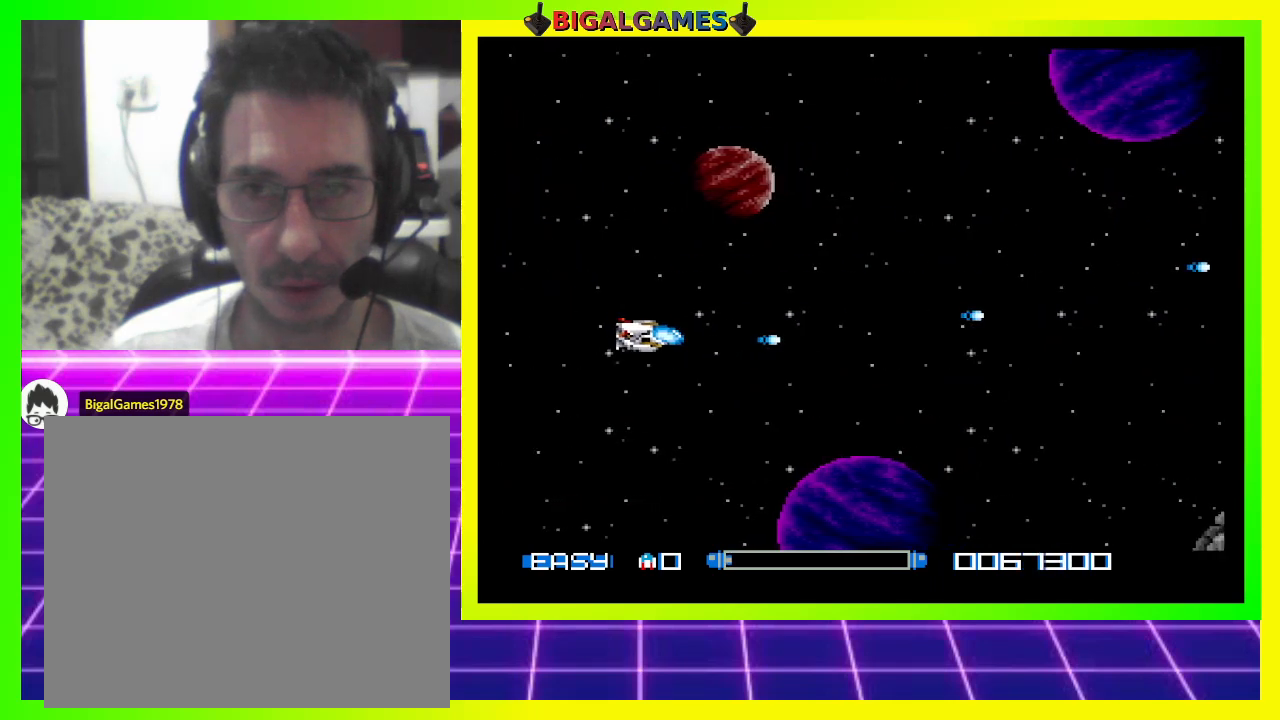
{"buttons": ["CROSS"], "right_stick": "center", "events": [[67, "CROSS", "down"], [133, "DPAD_LEFT", "down"], [167, "CROSS", "up"], [267, "CROSS", "down"], [333, "DPAD_LEFT", "up"]]}
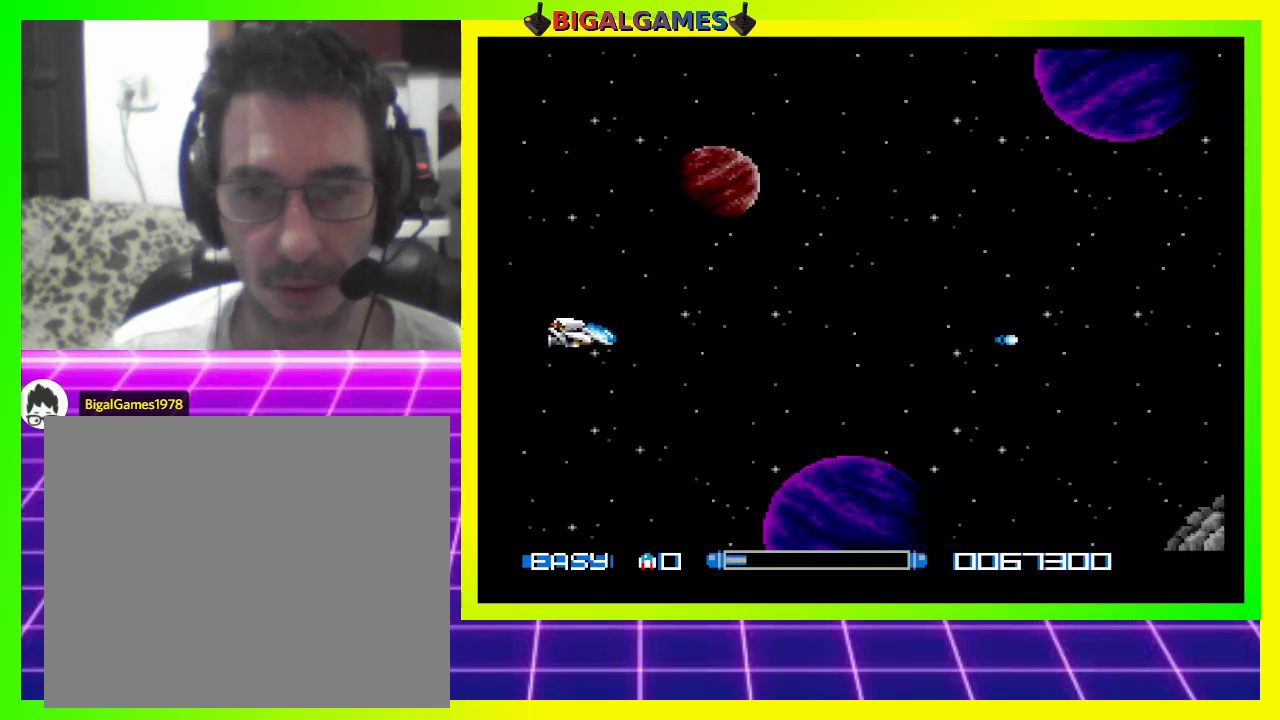
{"buttons": ["CROSS"], "right_stick": "center", "events": []}
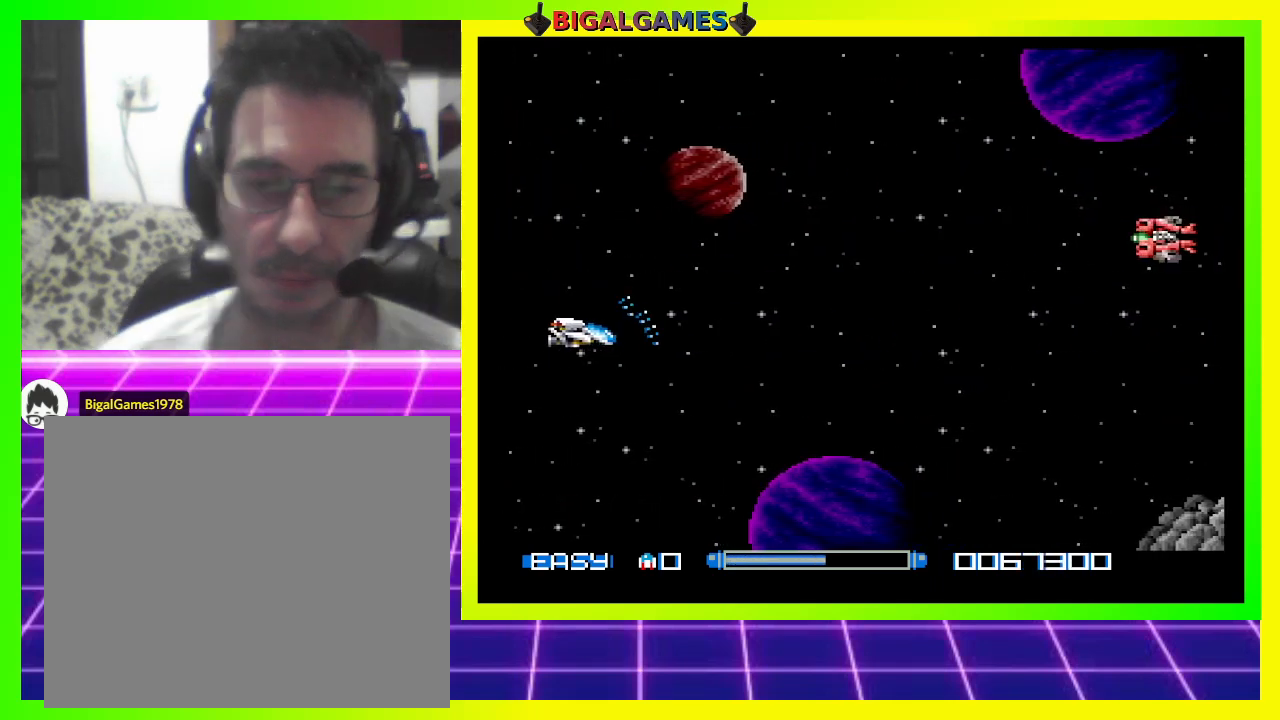
{"buttons": ["DPAD_RIGHT"], "right_stick": "center", "events": [[367, "CROSS", "up"], [367, "DPAD_RIGHT", "down"]]}
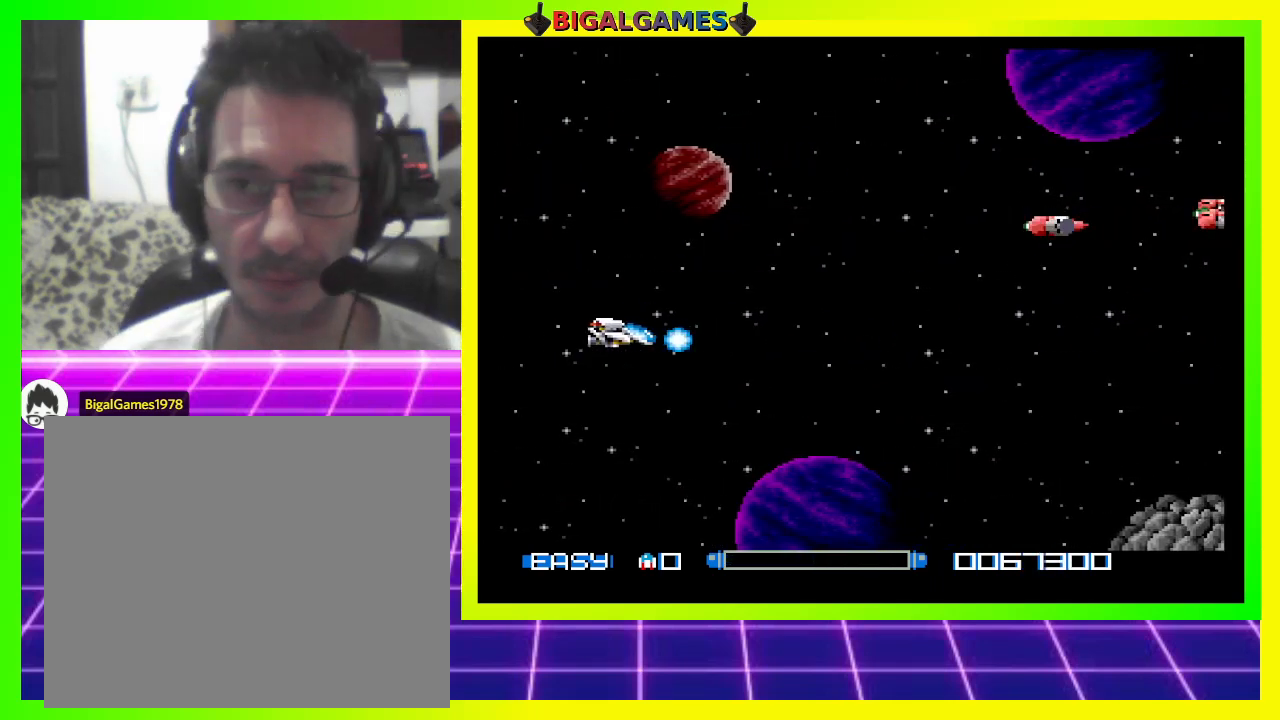
{"buttons": ["CROSS", "DPAD_UP"], "right_stick": "center", "events": [[33, "DPAD_RIGHT", "up"], [67, "CROSS", "down"], [133, "CROSS", "up"], [200, "CROSS", "down"], [233, "DPAD_UP", "down"], [267, "CROSS", "up"], [367, "CROSS", "down"], [433, "CROSS", "up"], [500, "CROSS", "down"]]}
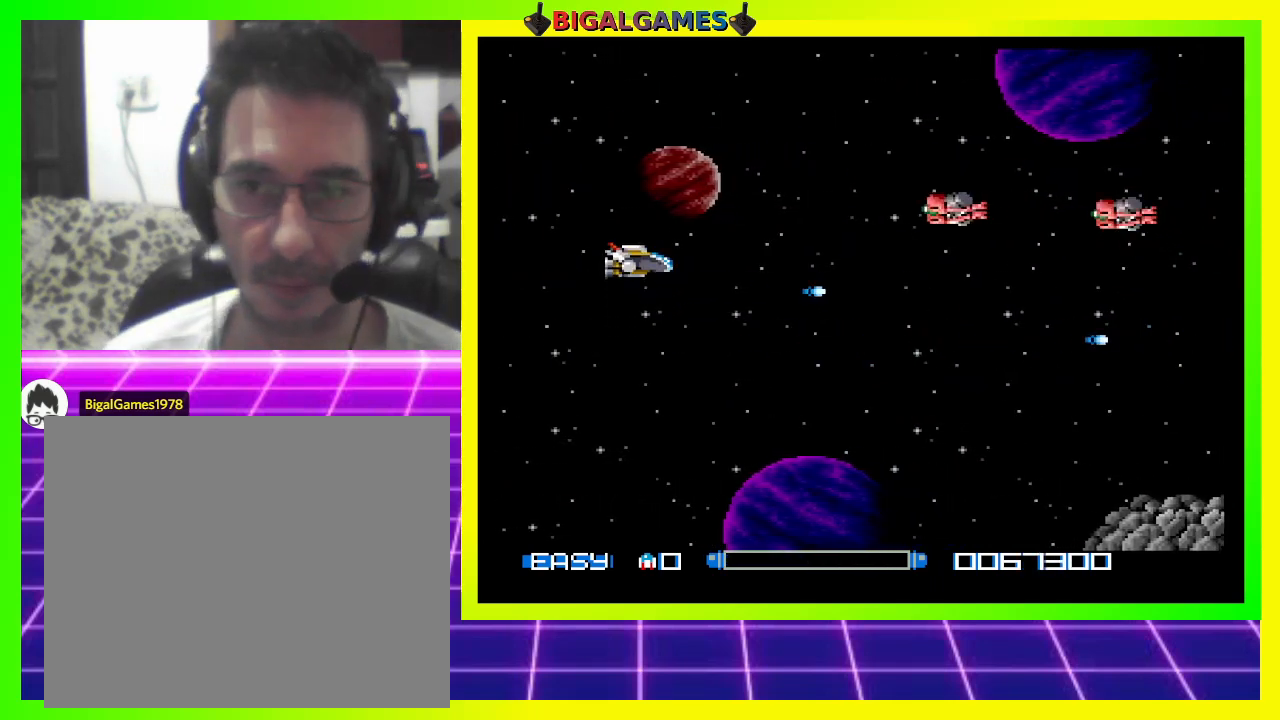
{"buttons": ["DPAD_LEFT"], "right_stick": "center", "events": [[67, "CROSS", "up"], [167, "CROSS", "down"], [200, "CROSS", "up"], [200, "DPAD_LEFT", "down"], [200, "DPAD_UP", "up"], [300, "CROSS", "down"], [367, "CROSS", "up"], [433, "CROSS", "down"], [500, "CROSS", "up"]]}
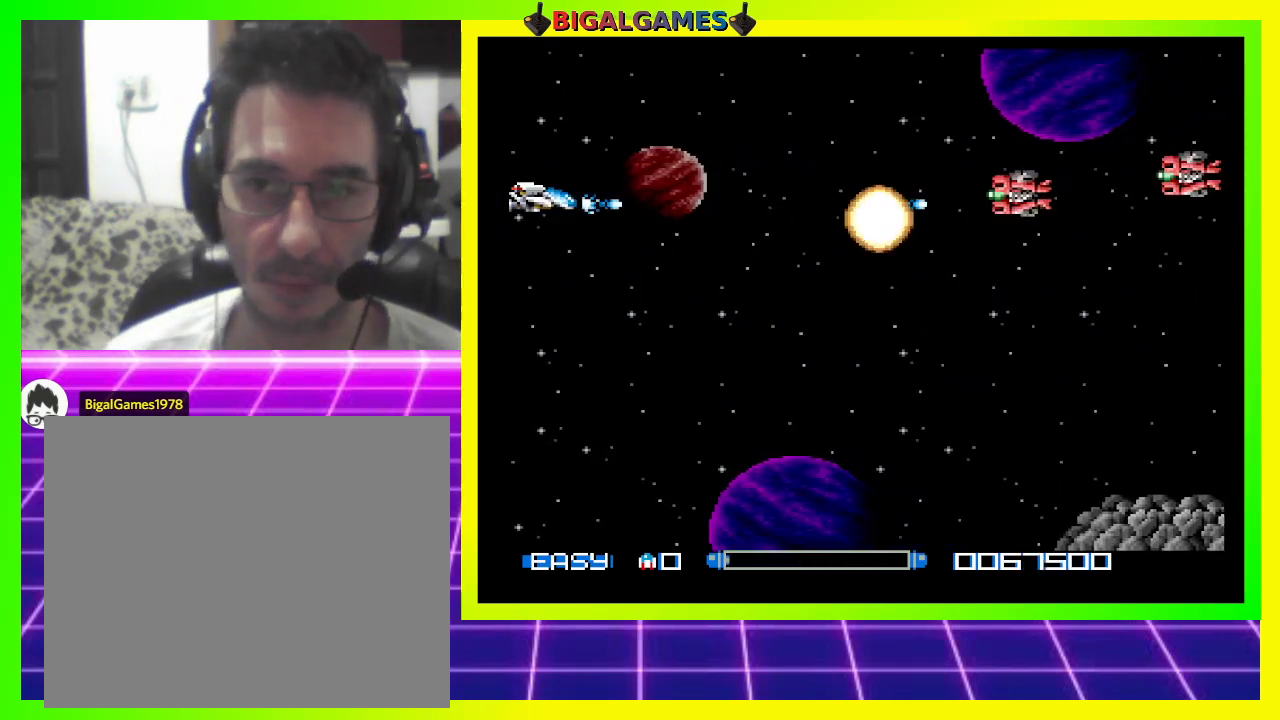
{"buttons": [], "right_stick": "center", "events": [[67, "DPAD_LEFT", "up"], [100, "CROSS", "down"], [167, "CROSS", "up"], [233, "DPAD_UP", "down"], [267, "CROSS", "down"], [300, "CROSS", "up"], [400, "CROSS", "down"], [400, "DPAD_UP", "up"], [467, "CROSS", "up"]]}
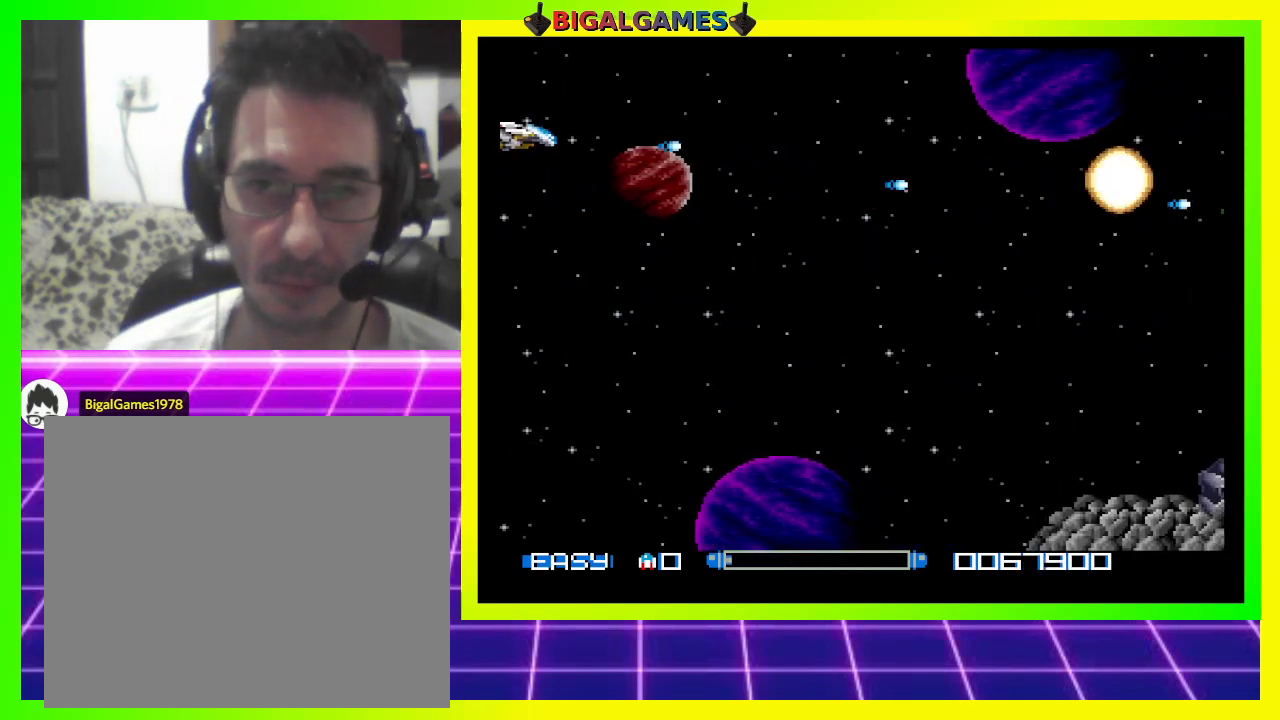
{"buttons": ["CROSS", "DPAD_DOWN", "DPAD_RIGHT"], "right_stick": "center", "events": [[67, "CROSS", "down"], [100, "CROSS", "up"], [200, "CROSS", "down"], [267, "CROSS", "up"], [267, "DPAD_DOWN", "down"], [267, "DPAD_RIGHT", "down"], [333, "CROSS", "down"], [433, "CROSS", "up"], [500, "CROSS", "down"]]}
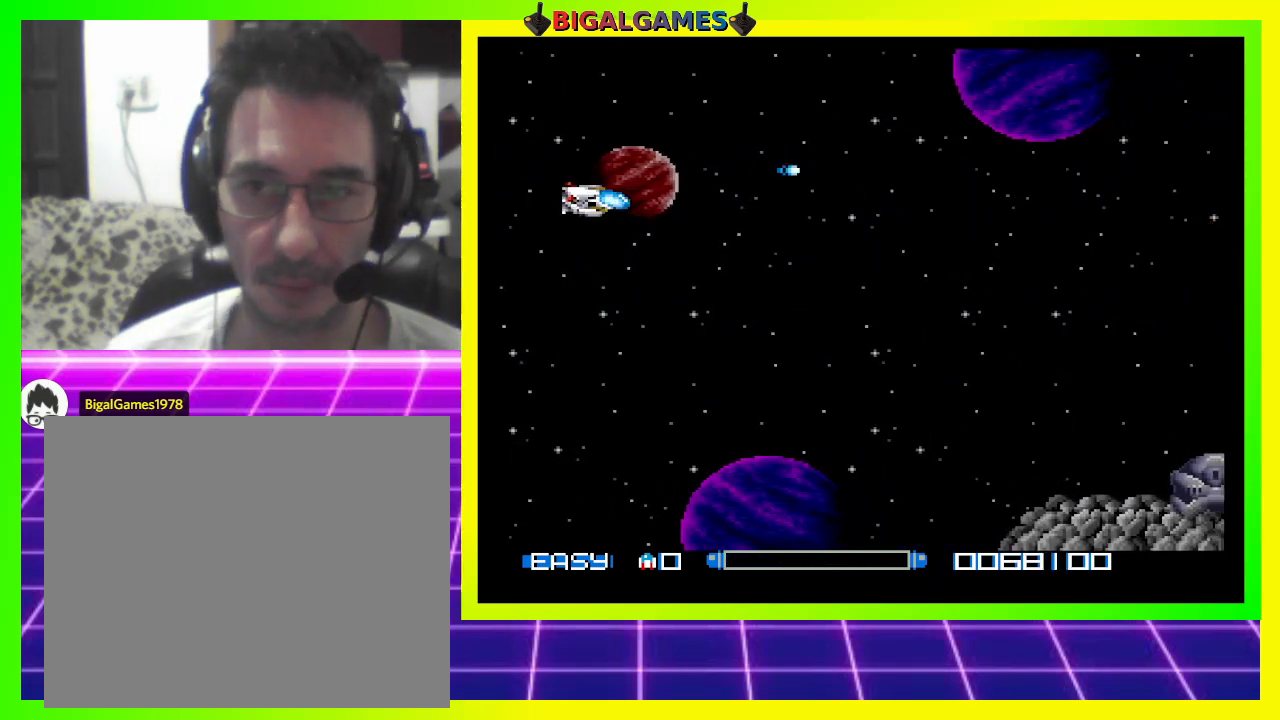
{"buttons": ["CROSS", "DPAD_DOWN"], "right_stick": "center", "events": [[67, "CROSS", "up"], [167, "CROSS", "down"], [233, "CROSS", "up"], [300, "CROSS", "down"], [367, "CROSS", "up"], [467, "CROSS", "down"], [500, "DPAD_RIGHT", "up"]]}
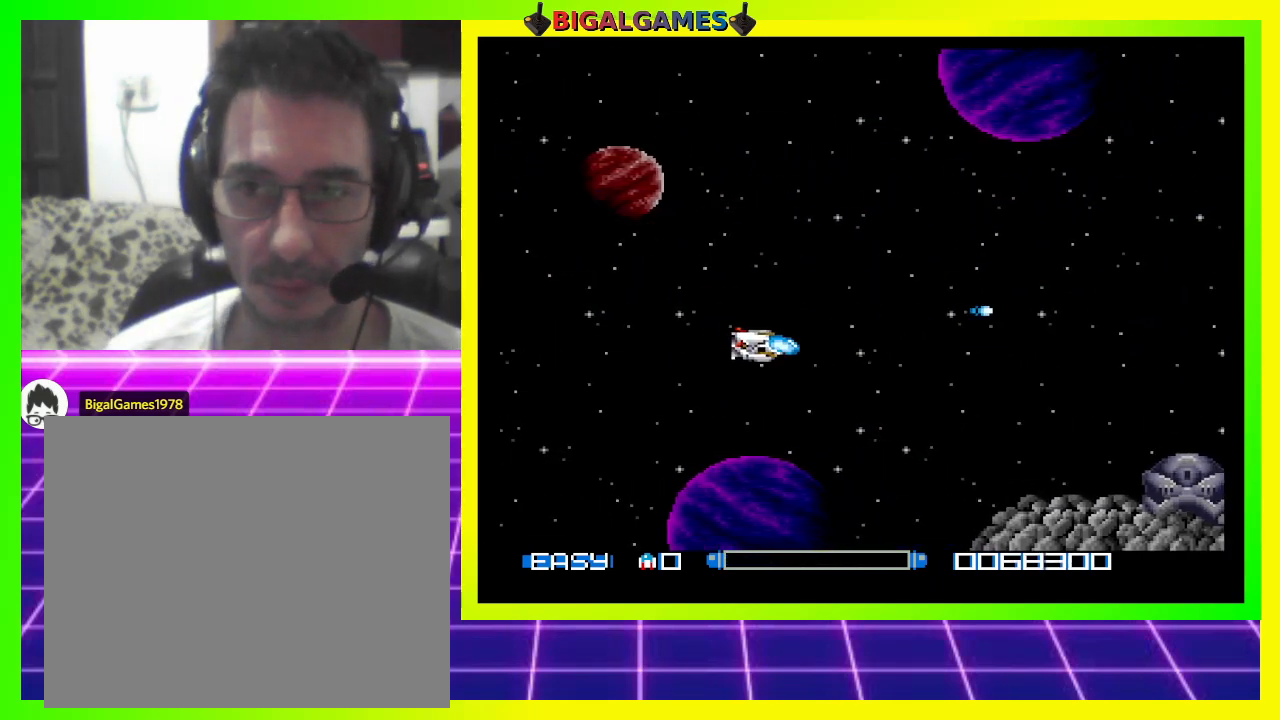
{"buttons": ["DPAD_UP"], "right_stick": "center", "events": [[33, "CROSS", "up"], [33, "DPAD_DOWN", "up"], [67, "DPAD_LEFT", "down"], [100, "CROSS", "down"], [200, "CROSS", "up"], [267, "CROSS", "down"], [333, "CROSS", "up"], [367, "DPAD_UP", "down"], [433, "CROSS", "down"], [500, "CROSS", "up"], [500, "DPAD_LEFT", "up"]]}
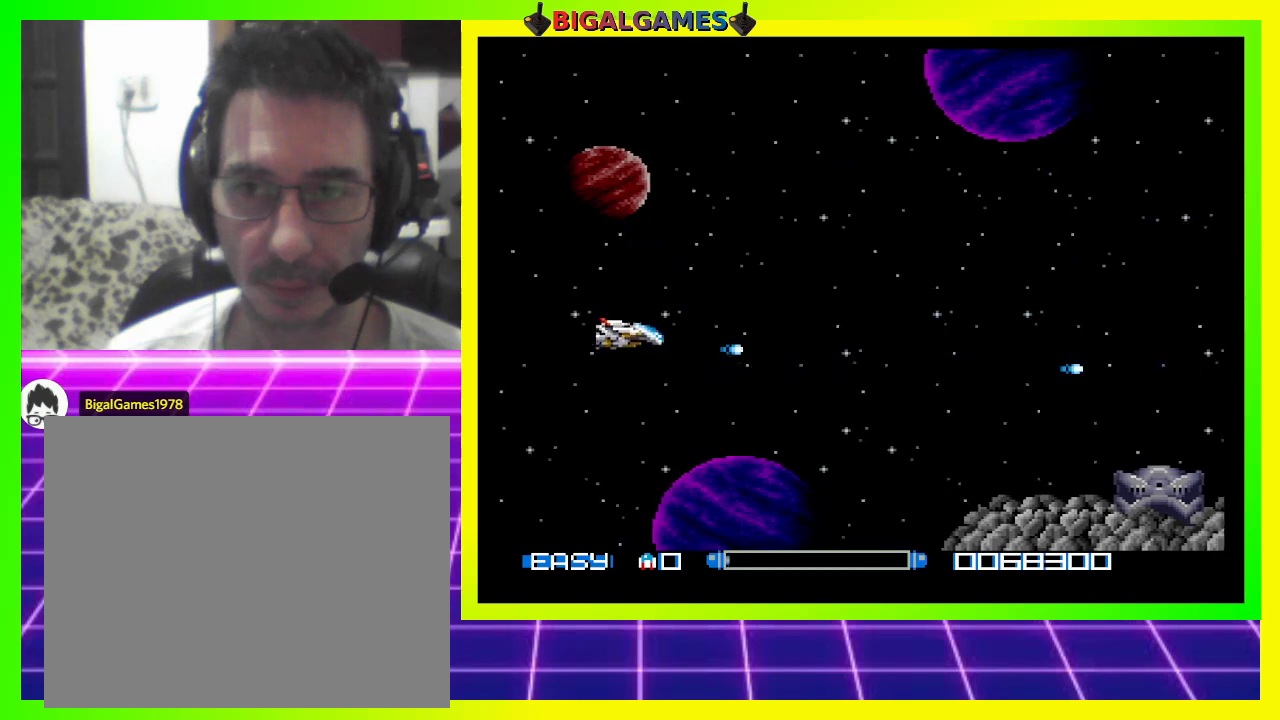
{"buttons": ["DPAD_DOWN"], "right_stick": "center", "events": [[67, "CROSS", "down"], [167, "CROSS", "up"], [233, "CROSS", "down"], [267, "DPAD_UP", "up"], [300, "CROSS", "up"], [300, "DPAD_LEFT", "down"], [333, "DPAD_DOWN", "down"], [367, "DPAD_LEFT", "up"], [400, "CROSS", "down"], [467, "CROSS", "up"]]}
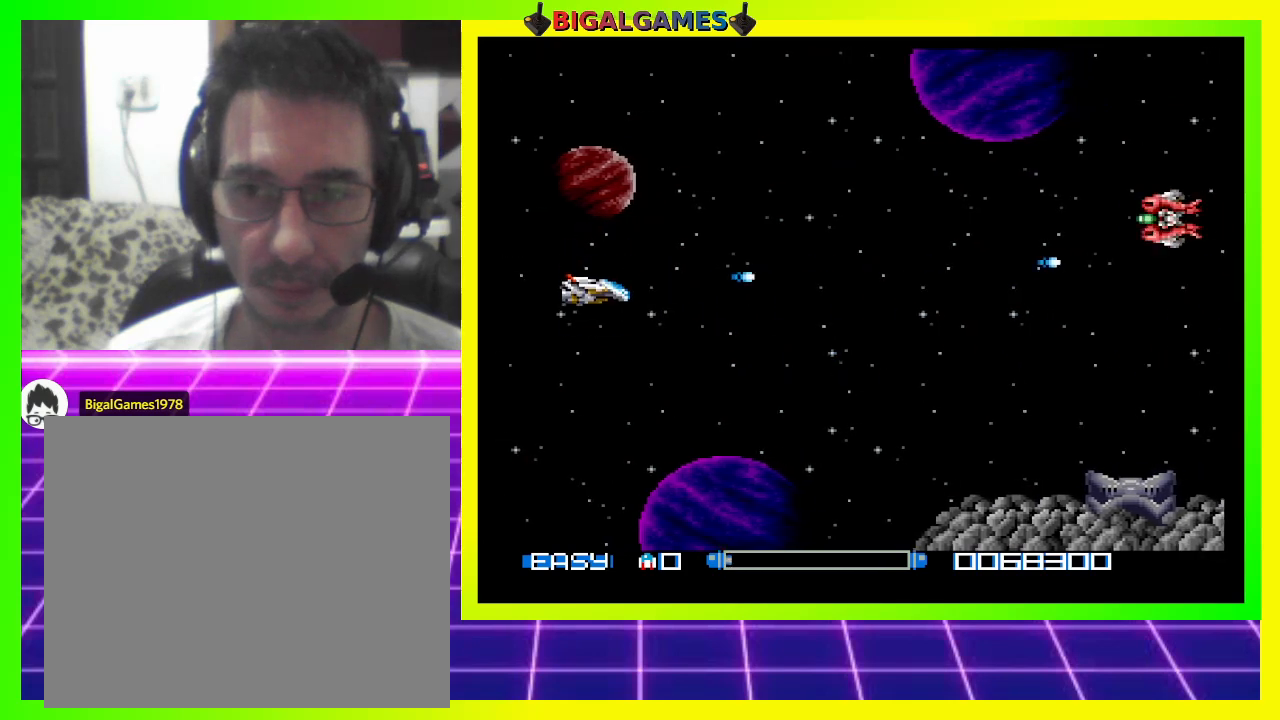
{"buttons": ["CROSS", "DPAD_DOWN"], "right_stick": "center", "events": [[33, "CROSS", "down"], [100, "CROSS", "up"], [200, "CROSS", "down"], [267, "CROSS", "up"], [367, "CROSS", "down"], [433, "CROSS", "up"], [500, "CROSS", "down"]]}